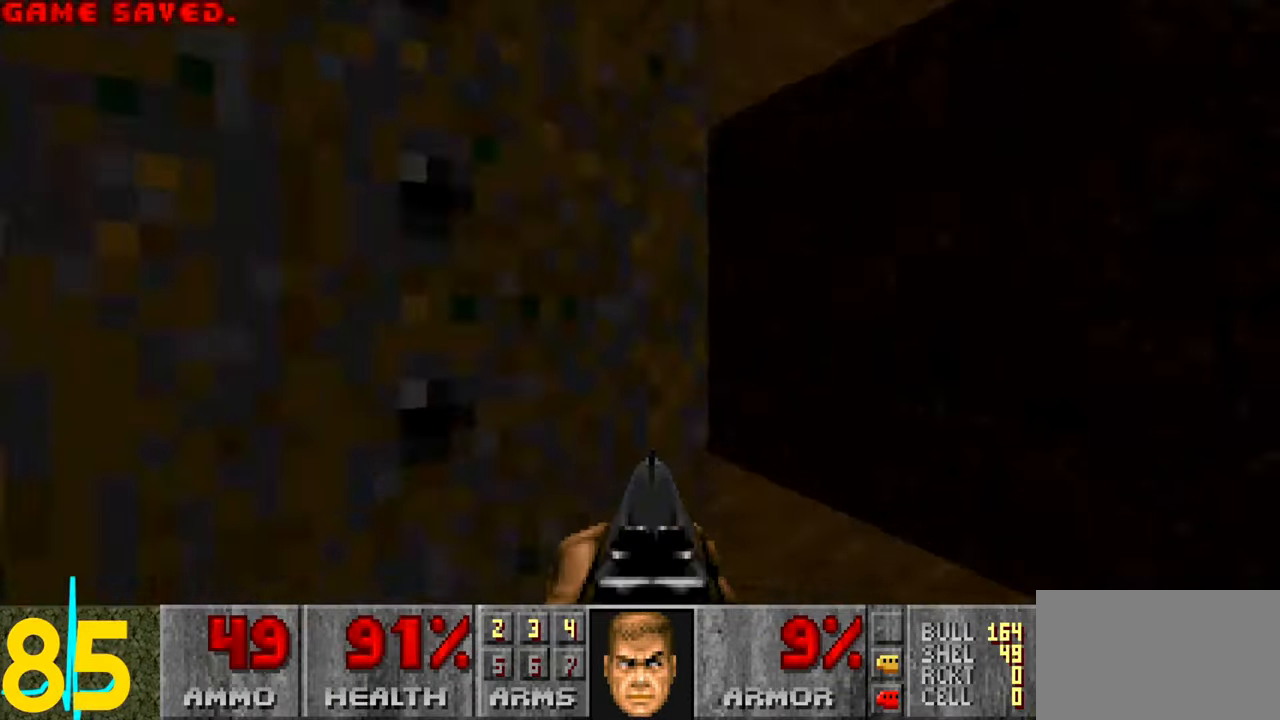
Gameplay with keyboard and mouse; each line is a JSON object with the keys and mouse buttons held at the frame after it. "events" lists presses ("down") and releases ("up") of "1", "2", "3", "4", "a", "alt", "c", "ctrl", "d", "e", "f", "q", "r", "s", "shift", "space", "tab", "v", "w", "x", "z" and "mouse_wheel" between this image and that frame as [ms after this image, input, new state], when the widget could be followed in between. "mouse_wheel" = the "wheel" button of the "mouse" list. No other keys are recorded. "wheel" means that the mouse wheel is clicked or scrolled. Not read: mouse_move.
{"keys": [], "mouse": [], "events": [[16, "d", "up"], [200, "a", "down"], [250, "a", "up"]]}
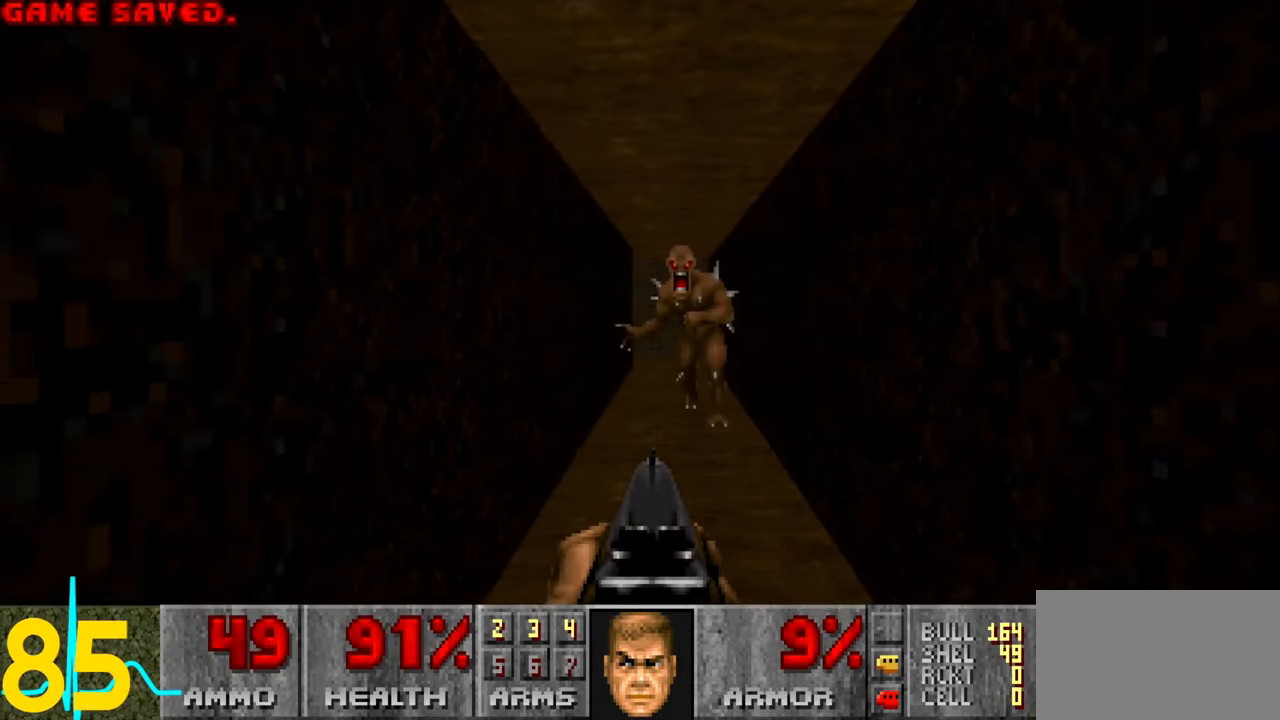
{"keys": [], "mouse": [], "events": [[266, "a", "down"], [450, "a", "up"]]}
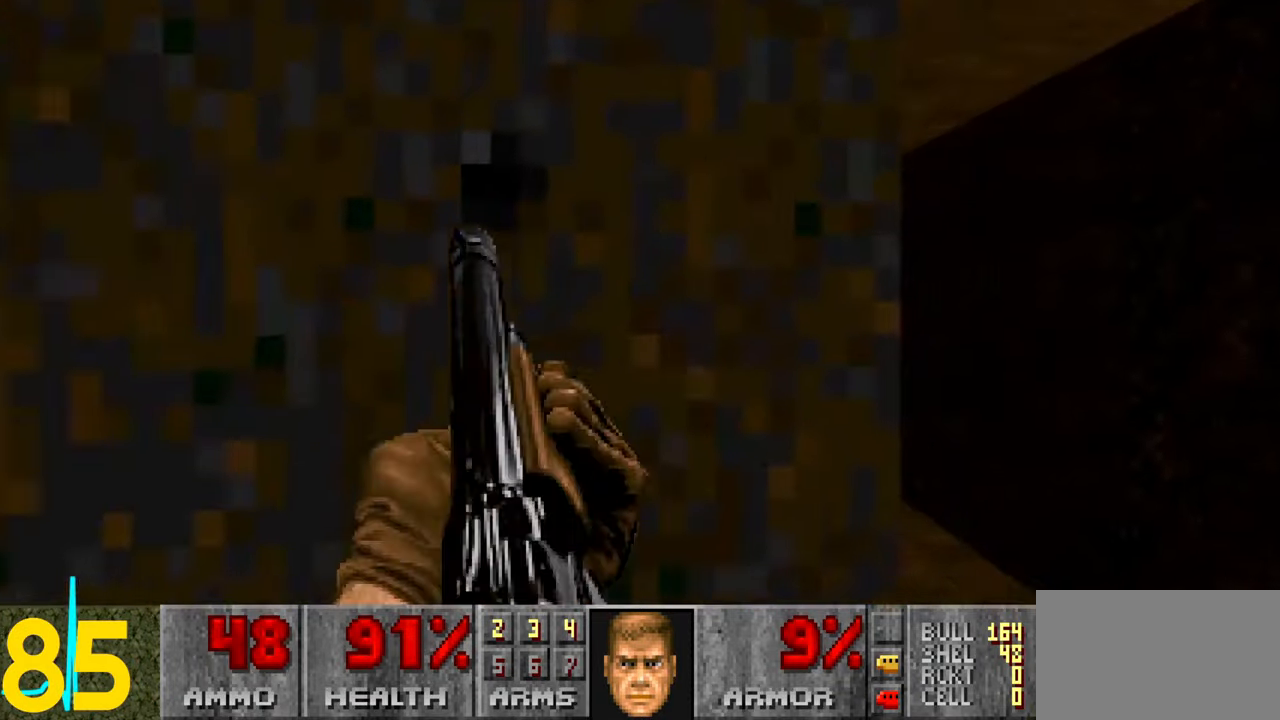
{"keys": ["d", "w"], "mouse": [], "events": [[50, "d", "down"], [150, "d", "up"], [233, "d", "down"], [333, "w", "down"]]}
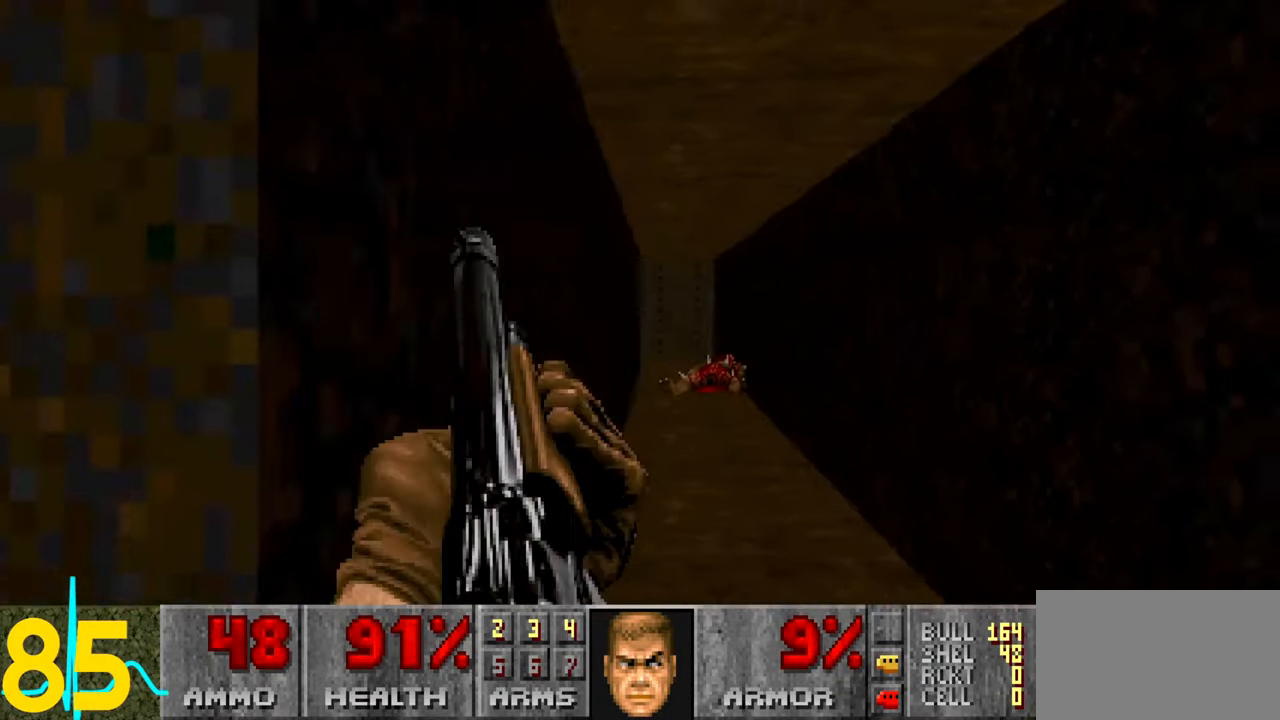
{"keys": ["w"], "mouse": [], "events": [[33, "d", "up"]]}
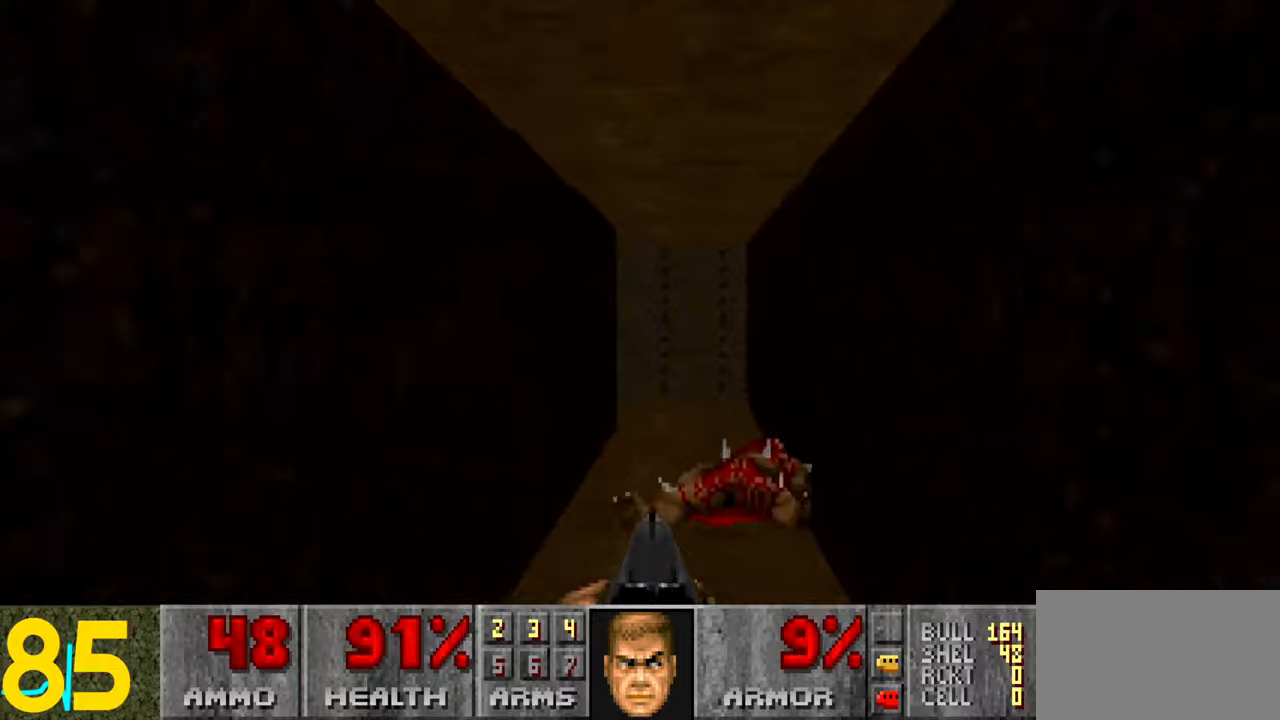
{"keys": [], "mouse": [], "events": [[133, "d", "down"], [367, "w", "up"], [417, "d", "up"]]}
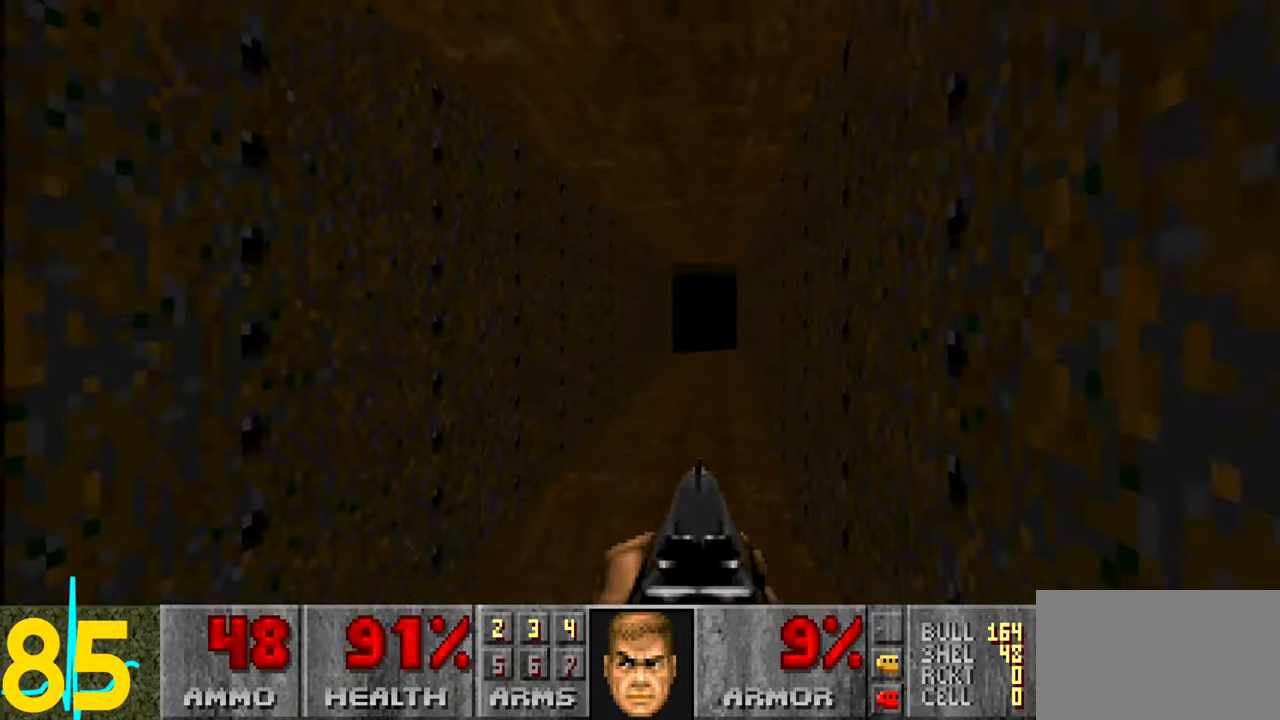
{"keys": ["w"], "mouse": [], "events": [[67, "a", "down"], [100, "a", "up"], [150, "w", "down"]]}
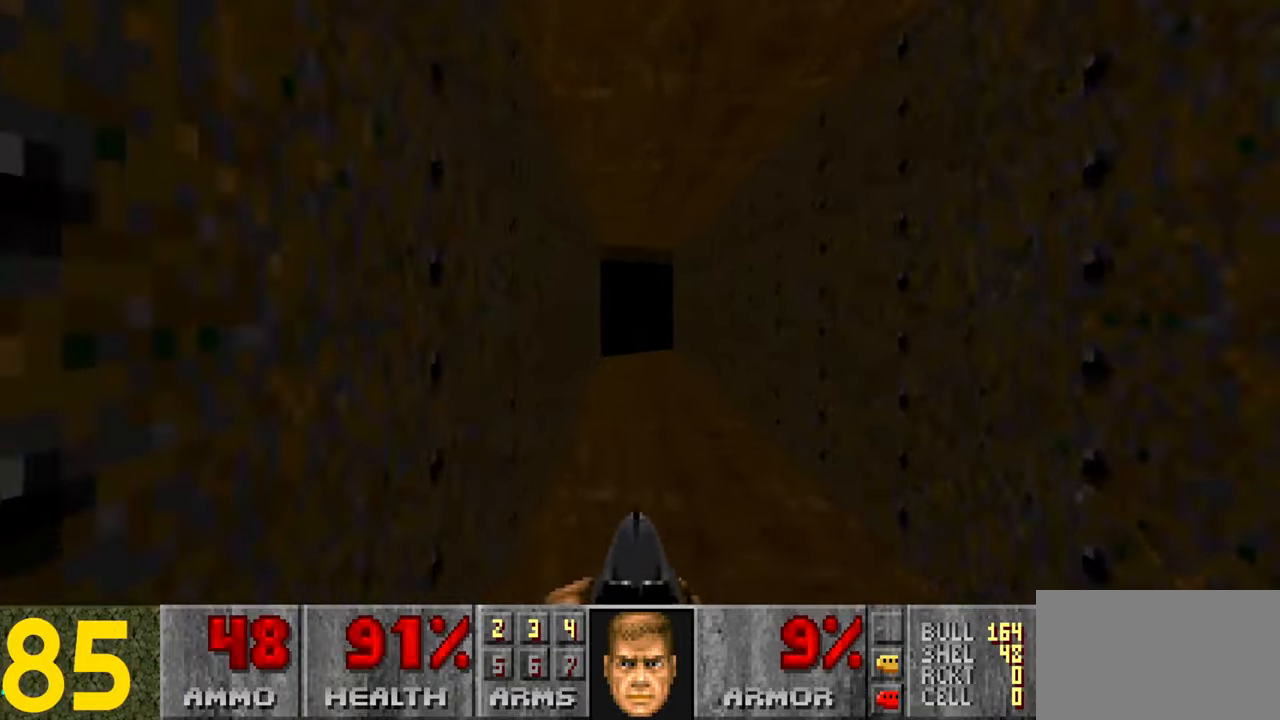
{"keys": ["w"], "mouse": [], "events": []}
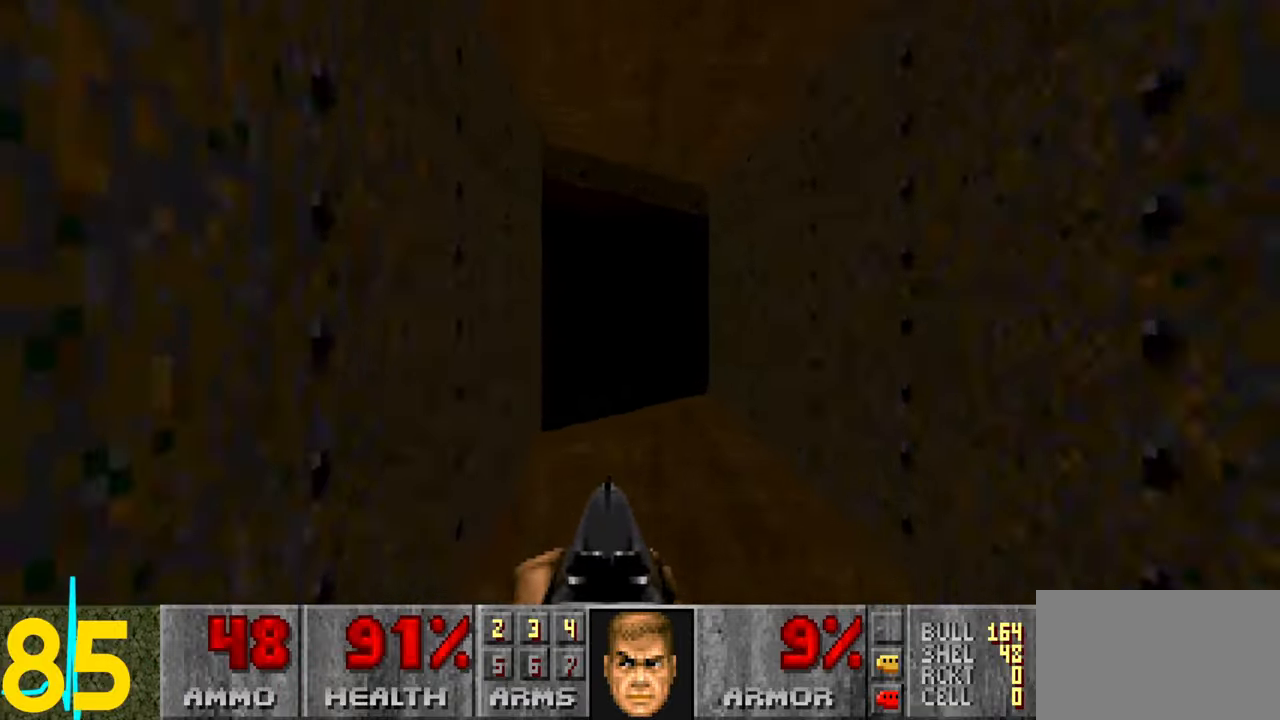
{"keys": [], "mouse": [], "events": [[50, "a", "down"], [150, "a", "up"], [150, "w", "up"]]}
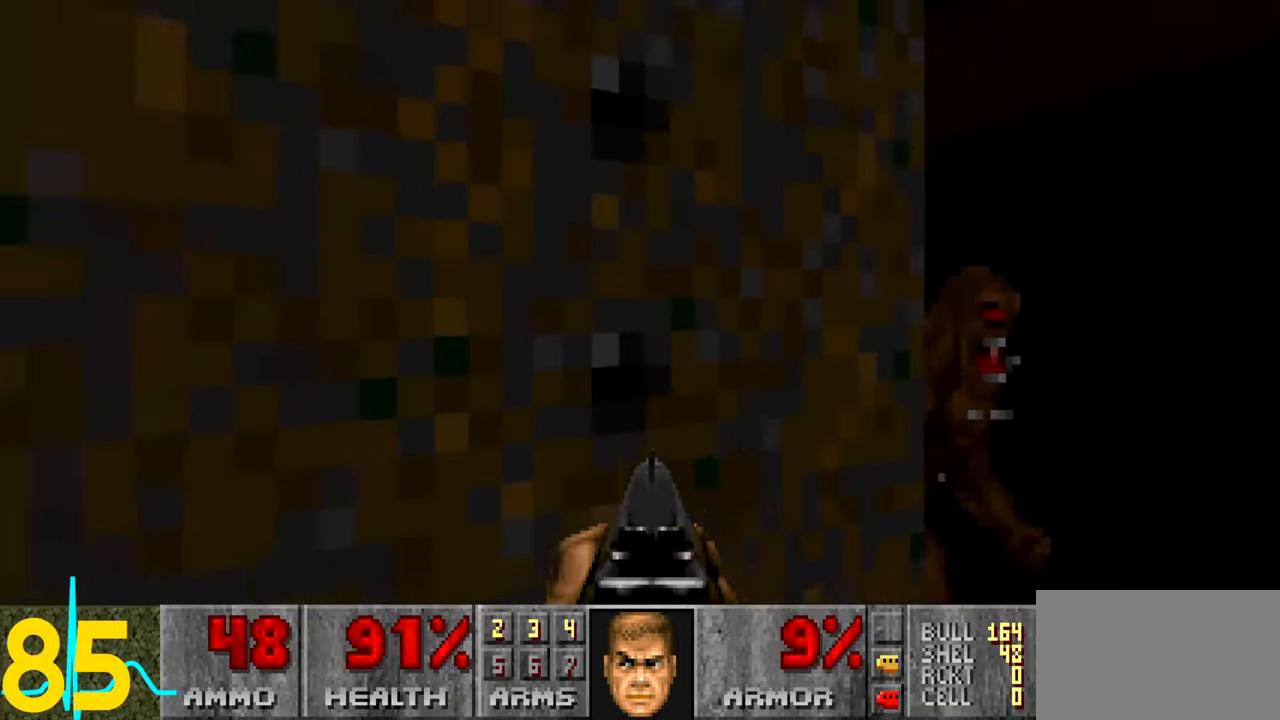
{"keys": ["a", "s"], "mouse": [], "events": [[217, "d", "down"], [267, "d", "up"], [417, "a", "down"], [450, "s", "down"]]}
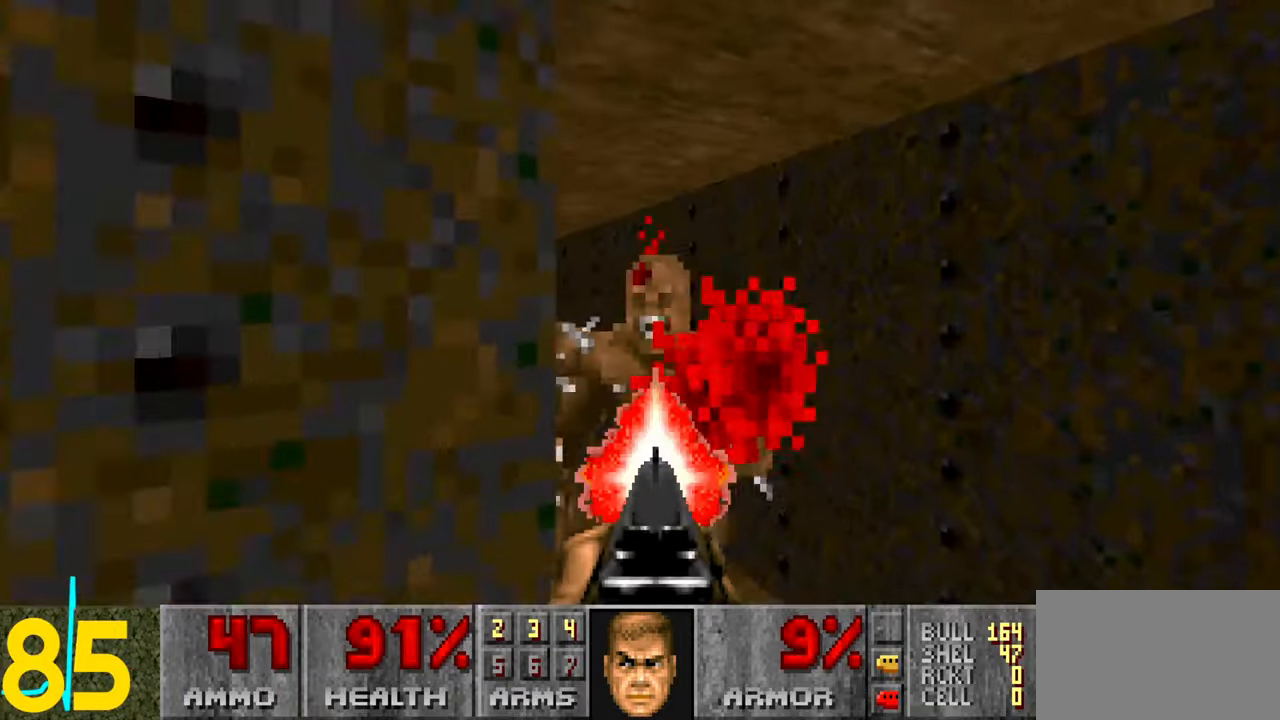
{"keys": ["d", "w"], "mouse": [], "events": [[100, "s", "up"], [150, "a", "up"], [200, "d", "down"], [283, "d", "up"], [383, "d", "down"], [433, "w", "down"]]}
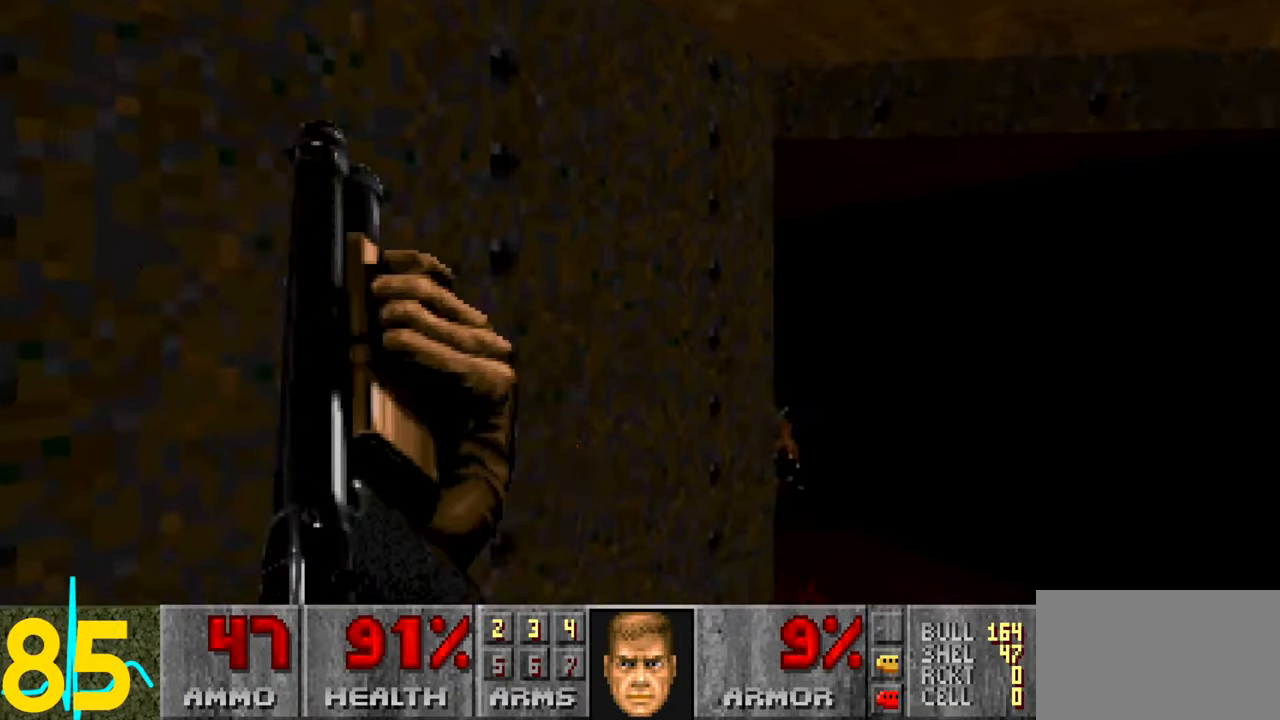
{"keys": [], "mouse": [], "events": [[33, "w", "up"], [83, "d", "up"], [217, "d", "down"], [317, "d", "up"]]}
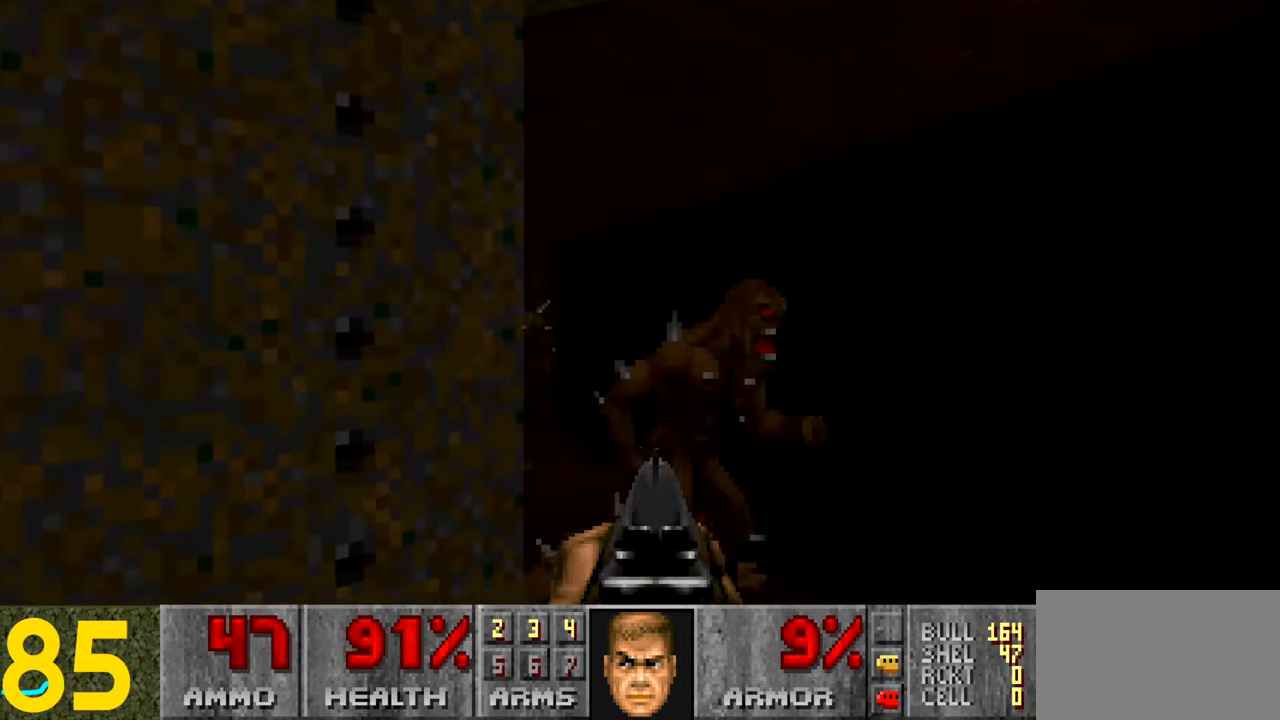
{"keys": [], "mouse": [], "events": [[100, "a", "down"], [233, "a", "up"]]}
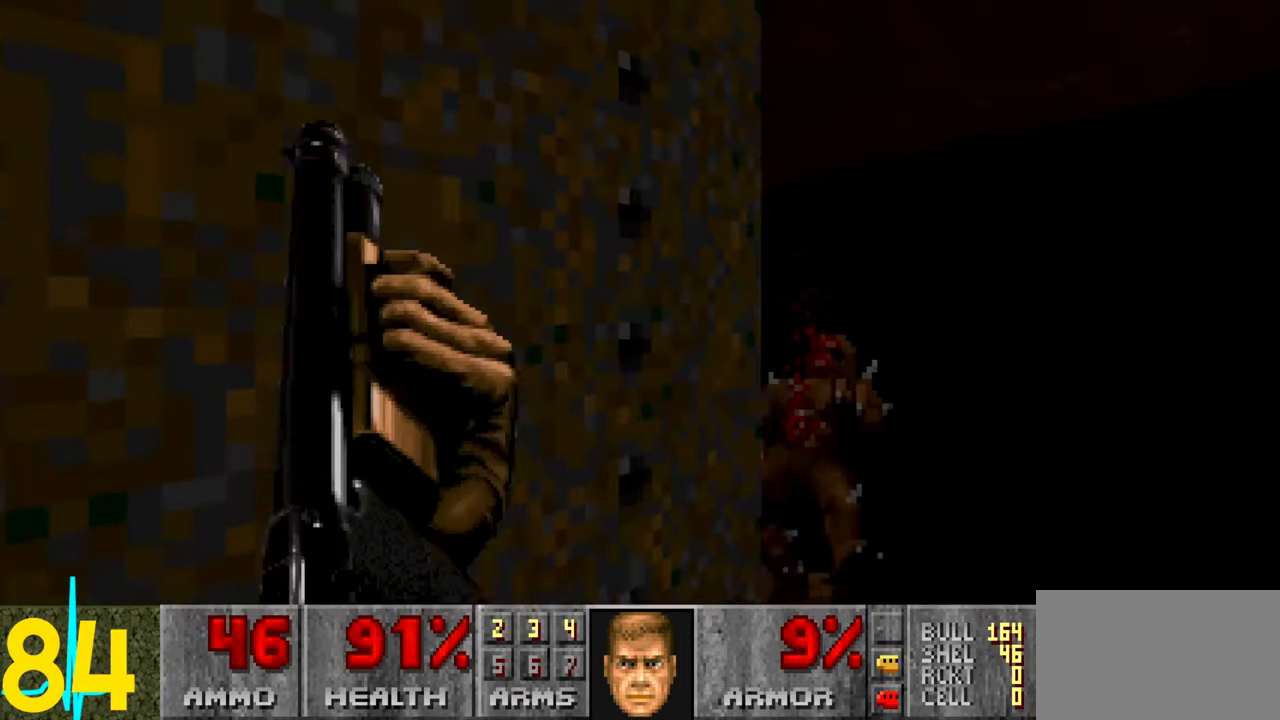
{"keys": [], "mouse": [], "events": [[100, "d", "down"], [200, "d", "up"], [300, "d", "down"], [433, "d", "up"]]}
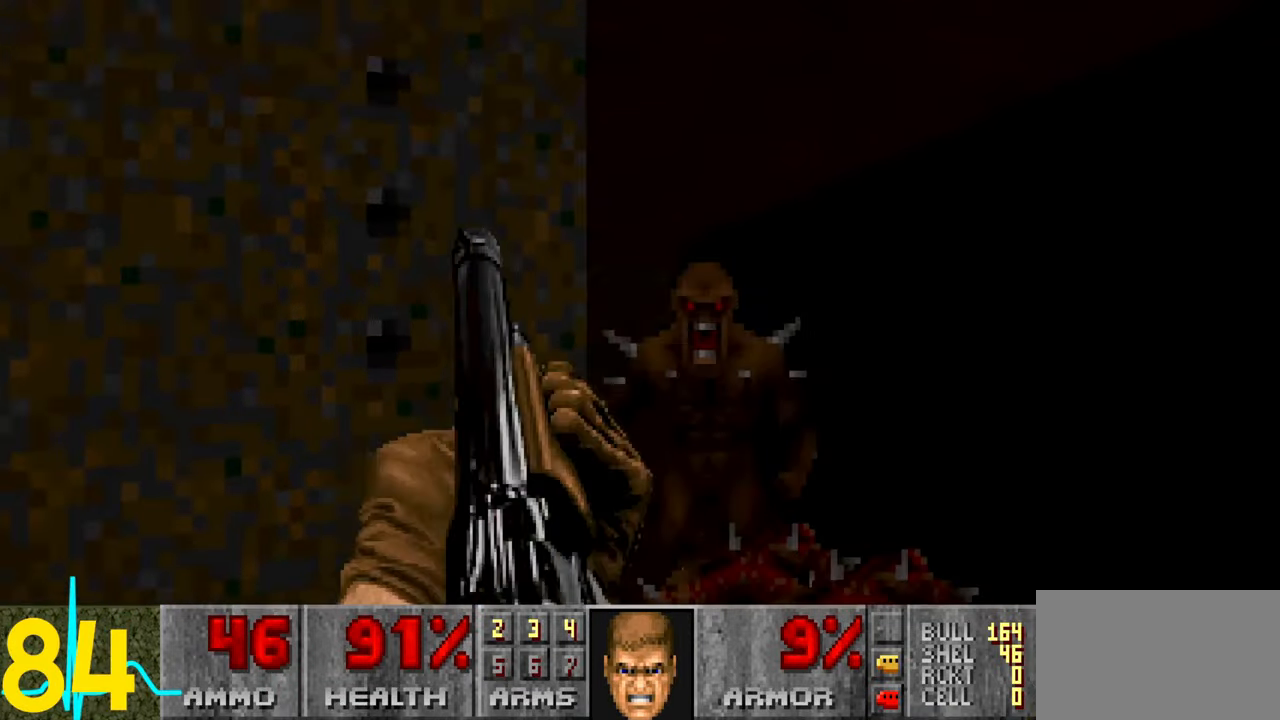
{"keys": [], "mouse": [], "events": [[233, "a", "down"], [400, "a", "up"]]}
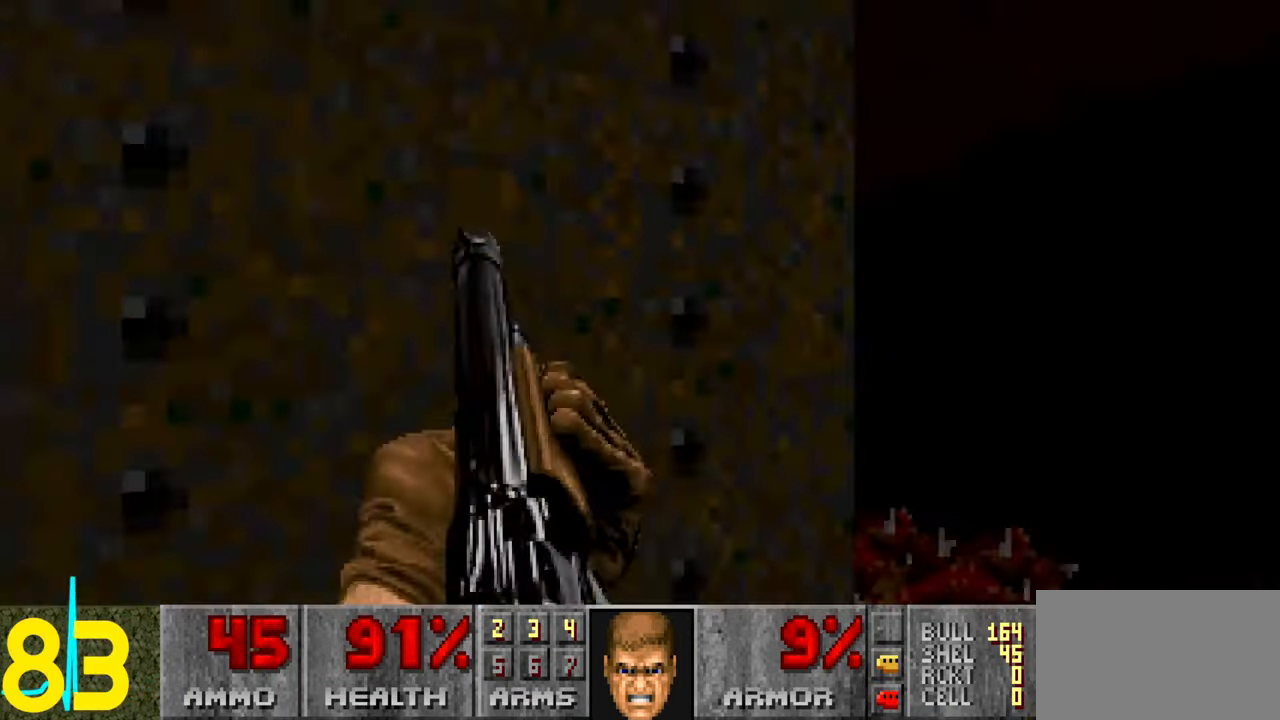
{"keys": ["d", "w"], "mouse": [], "events": [[50, "d", "down"], [134, "d", "up"], [234, "d", "down"], [484, "w", "down"]]}
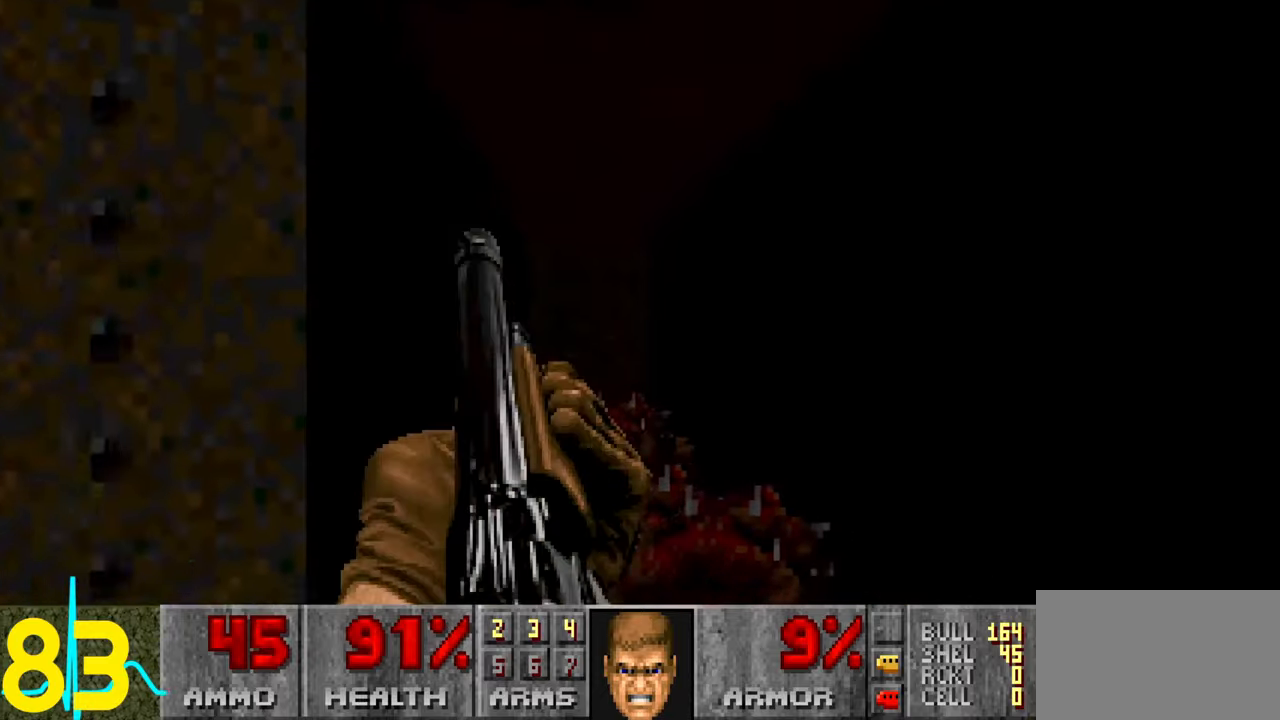
{"keys": ["w"], "mouse": [], "events": [[17, "d", "up"], [250, "a", "down"], [334, "a", "up"], [384, "w", "up"], [434, "w", "down"]]}
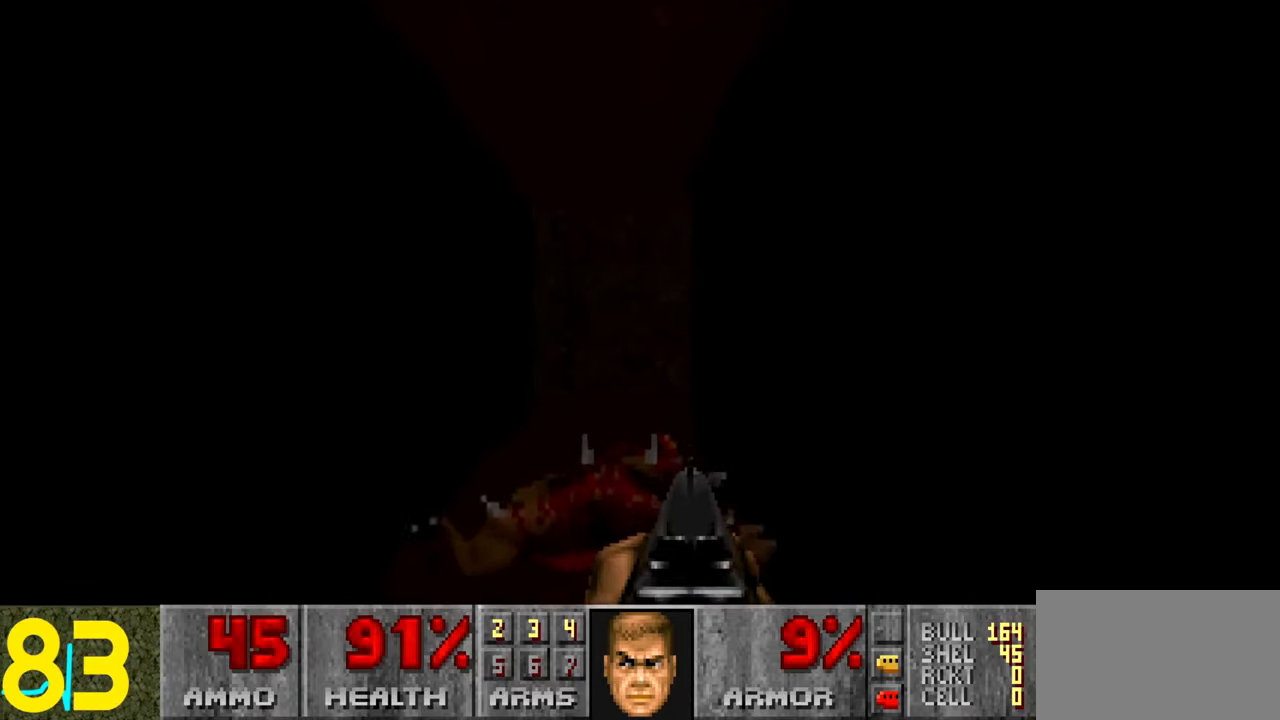
{"keys": [], "mouse": [], "events": [[184, "w", "up"], [267, "a", "down"], [367, "a", "up"]]}
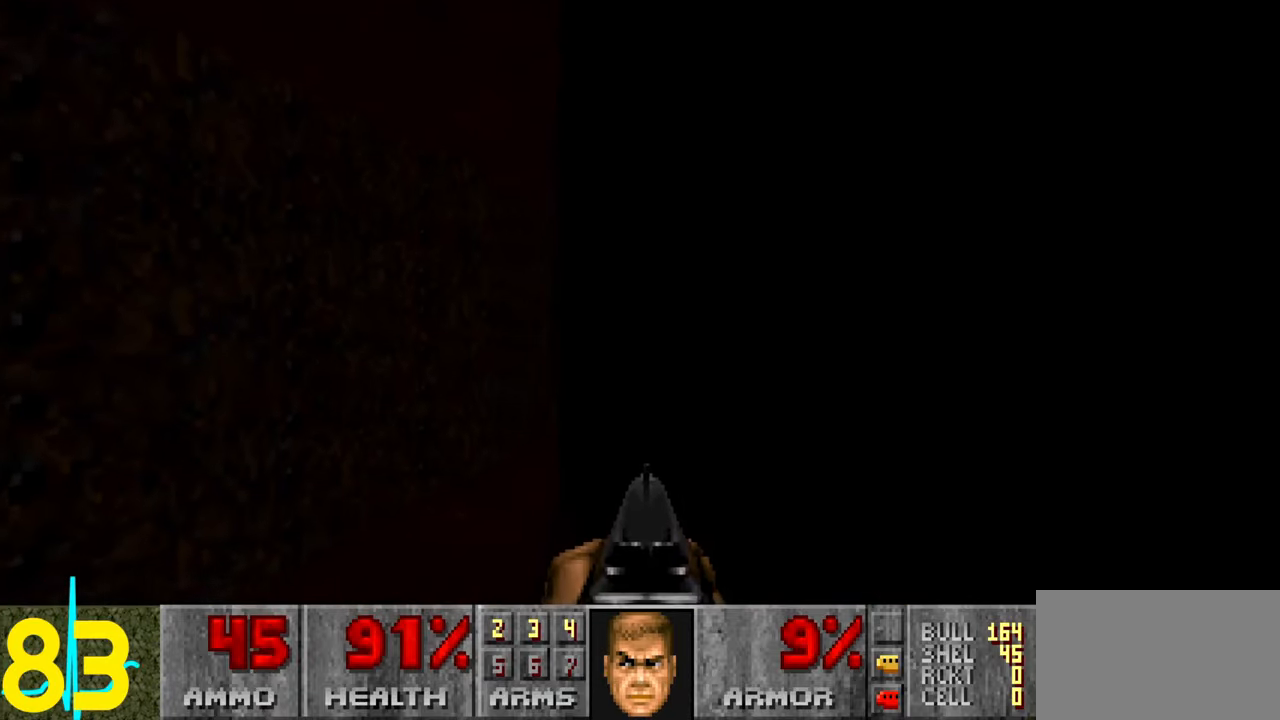
{"keys": ["a"], "mouse": [], "events": [[467, "a", "down"]]}
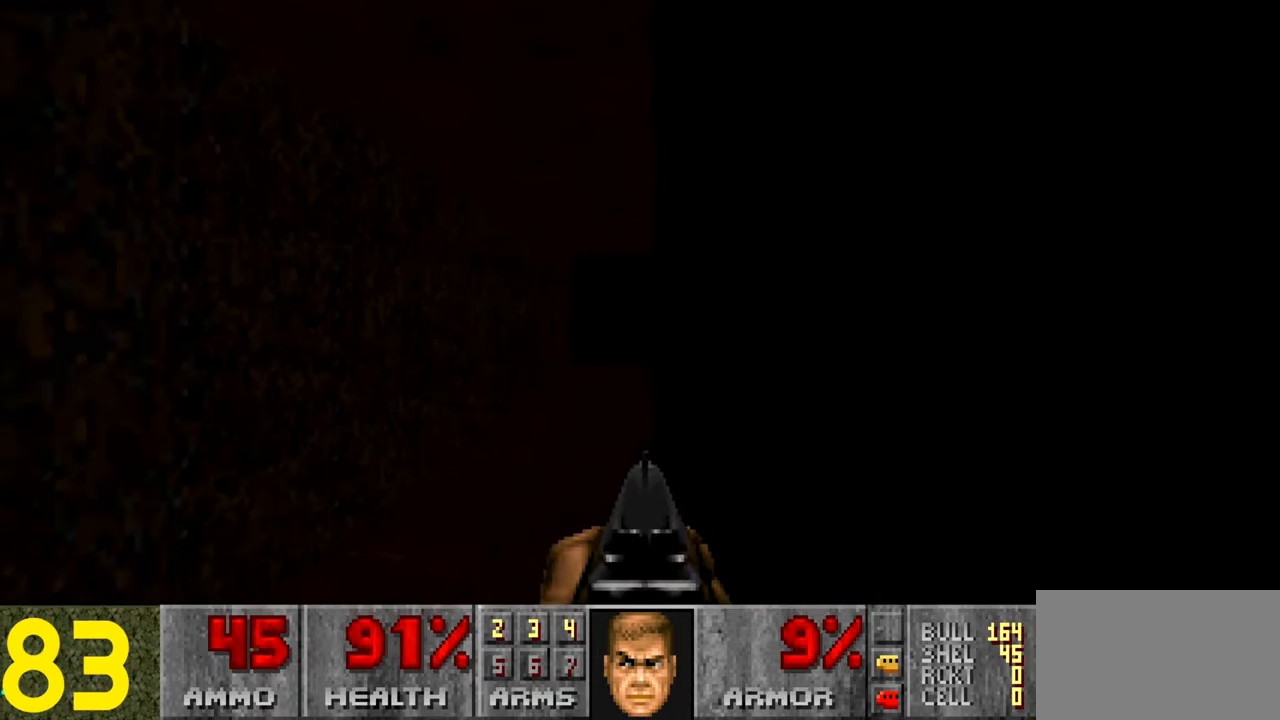
{"keys": ["w"], "mouse": [], "events": [[67, "a", "up"], [350, "w", "down"]]}
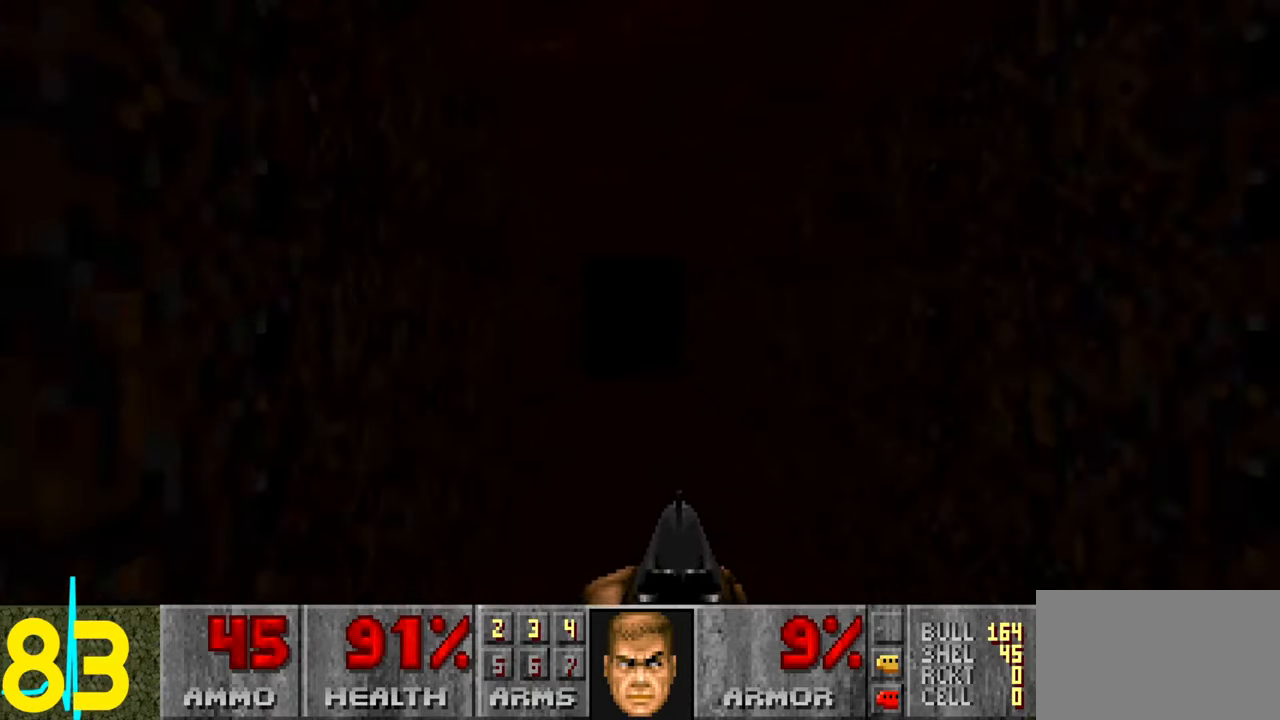
{"keys": [], "mouse": [], "events": [[467, "w", "up"]]}
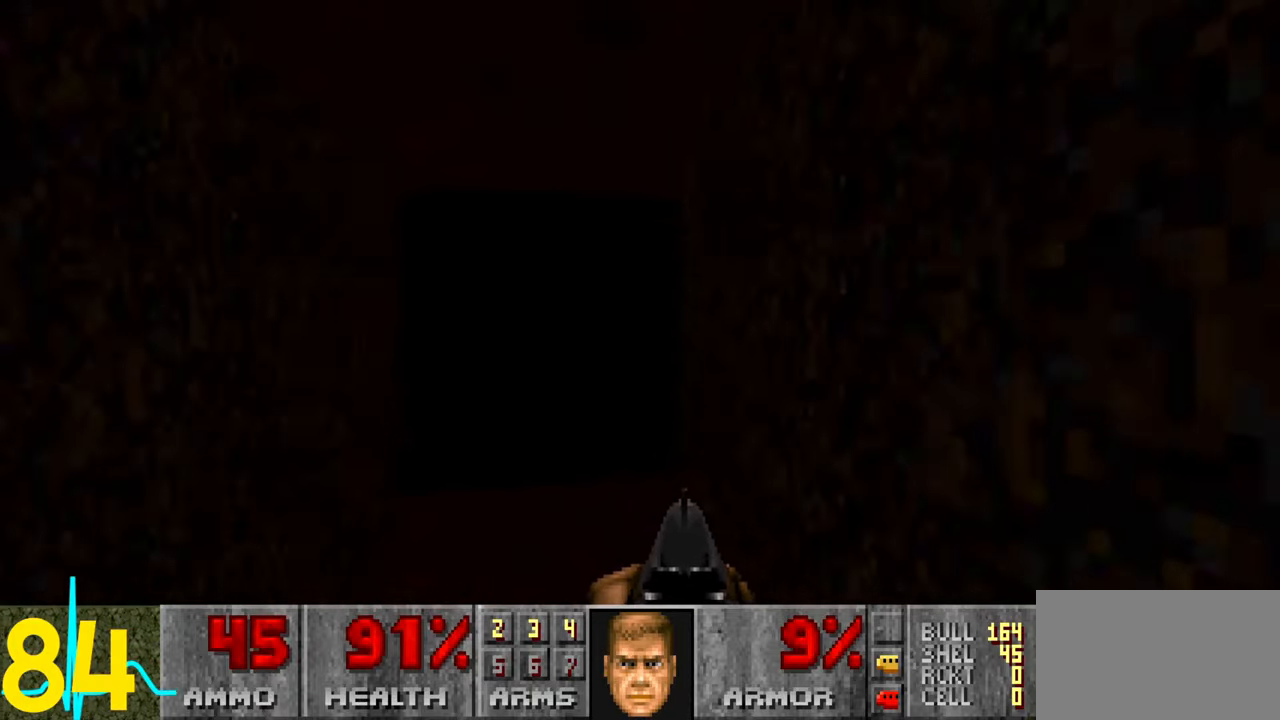
{"keys": [], "mouse": [], "events": [[150, "a", "down"], [234, "a", "up"]]}
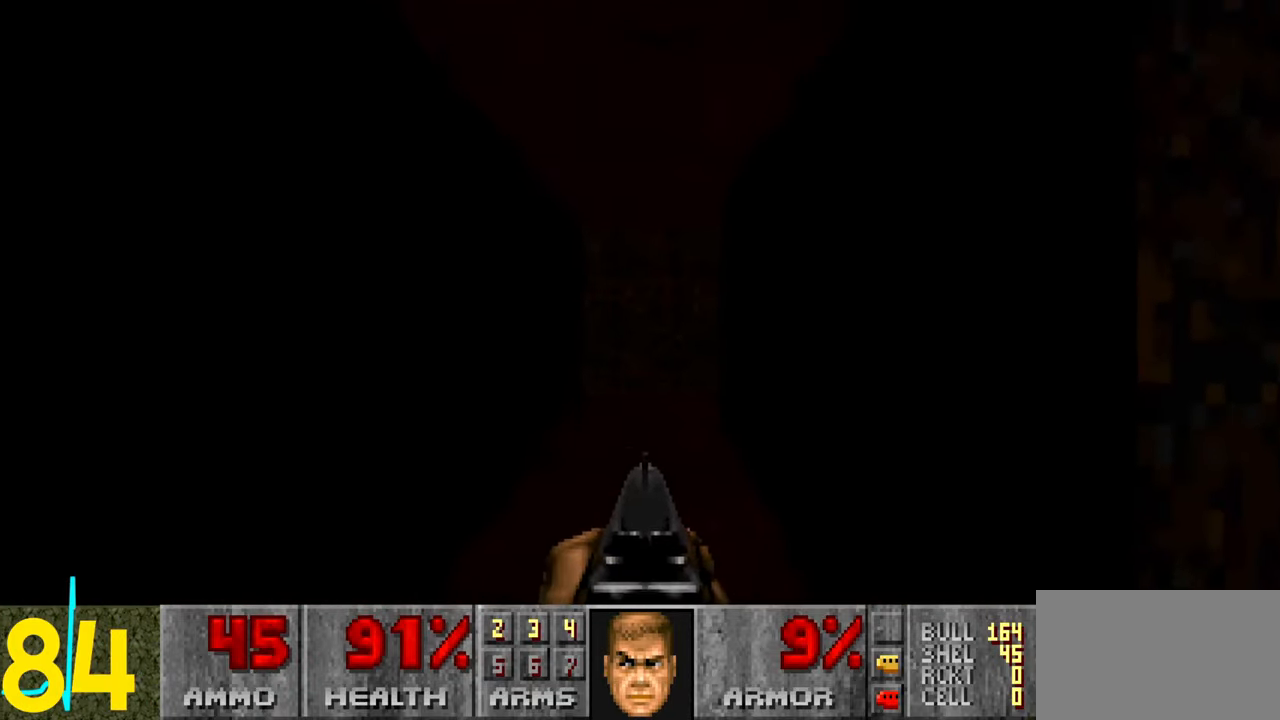
{"keys": ["a", "w"], "mouse": [], "events": [[200, "w", "down"], [450, "a", "down"]]}
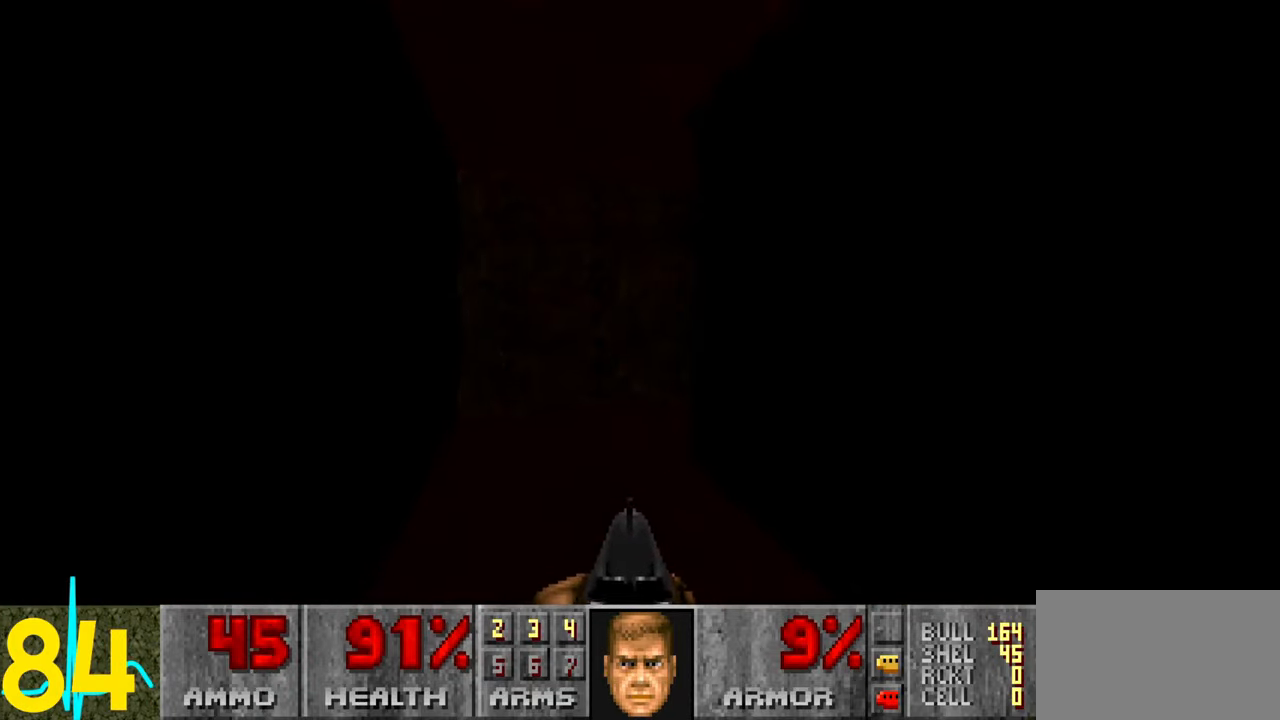
{"keys": [], "mouse": [], "events": [[167, "w", "up"], [267, "a", "up"], [450, "a", "down"], [500, "a", "up"]]}
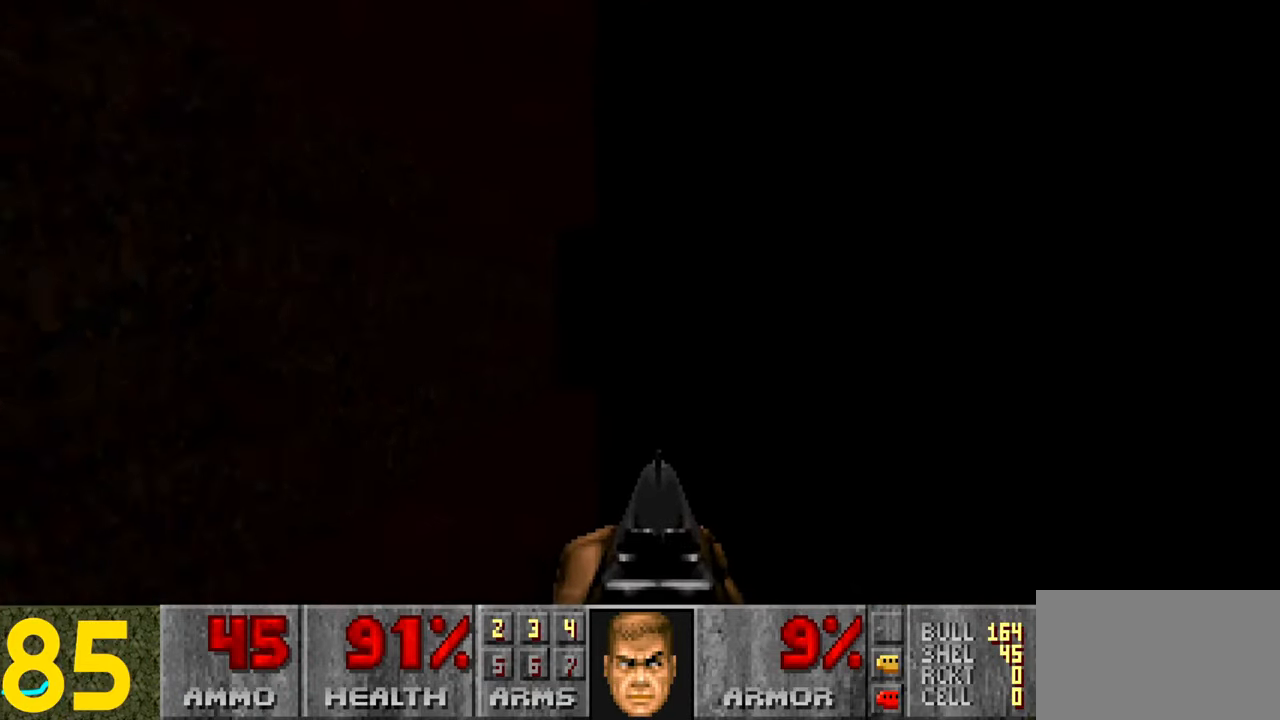
{"keys": ["w"], "mouse": [], "events": [[200, "a", "down"], [284, "a", "up"], [417, "w", "down"]]}
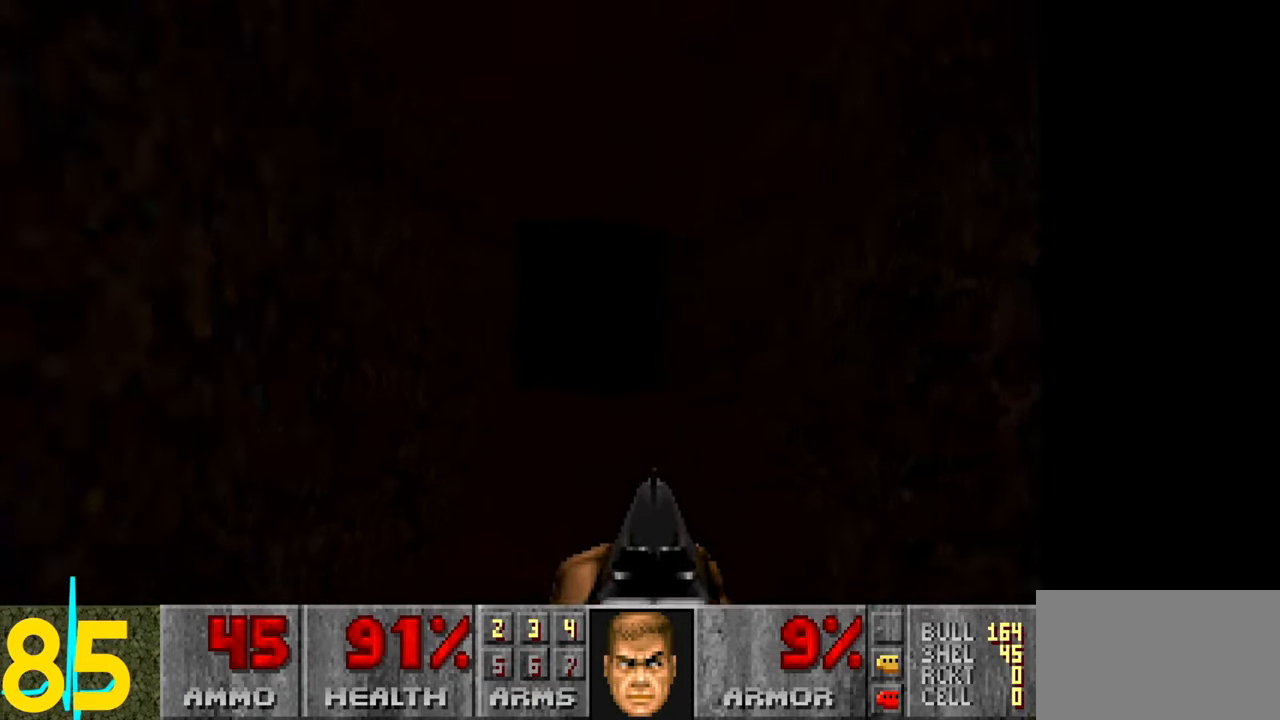
{"keys": ["a"], "mouse": [], "events": [[300, "a", "down"], [450, "w", "up"]]}
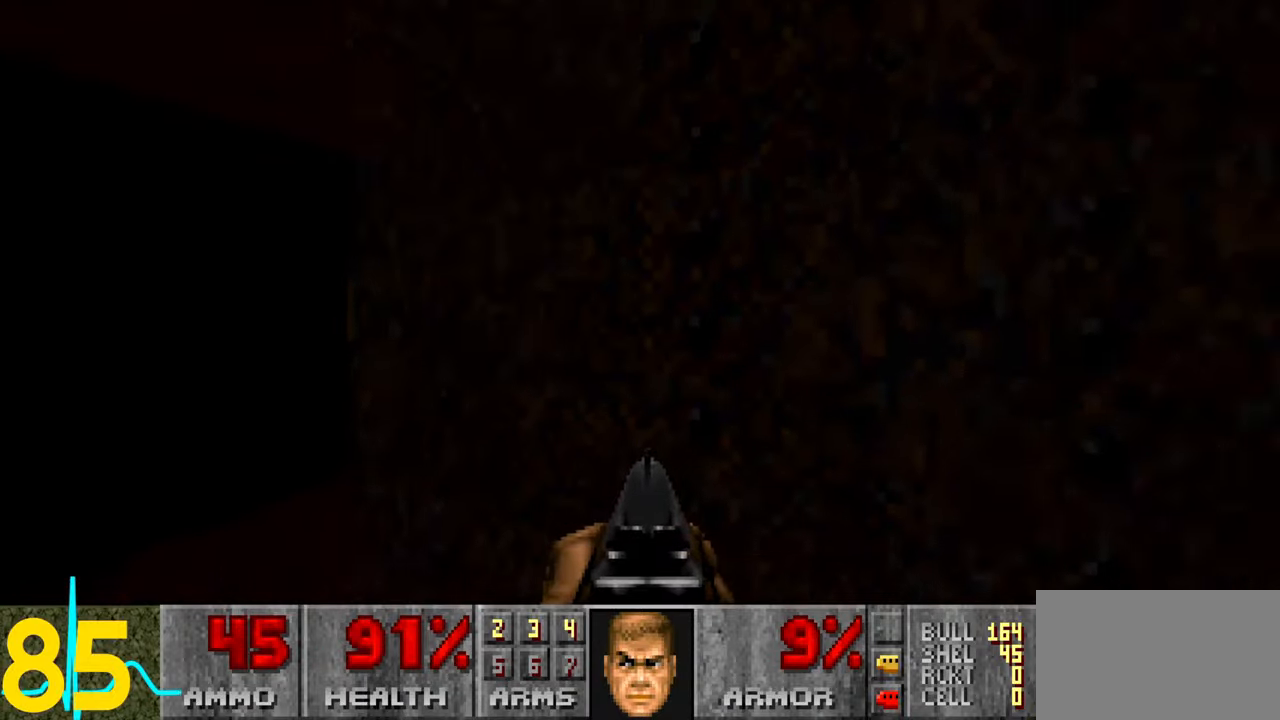
{"keys": [], "mouse": [], "events": [[33, "a", "up"], [233, "a", "down"], [366, "a", "up"]]}
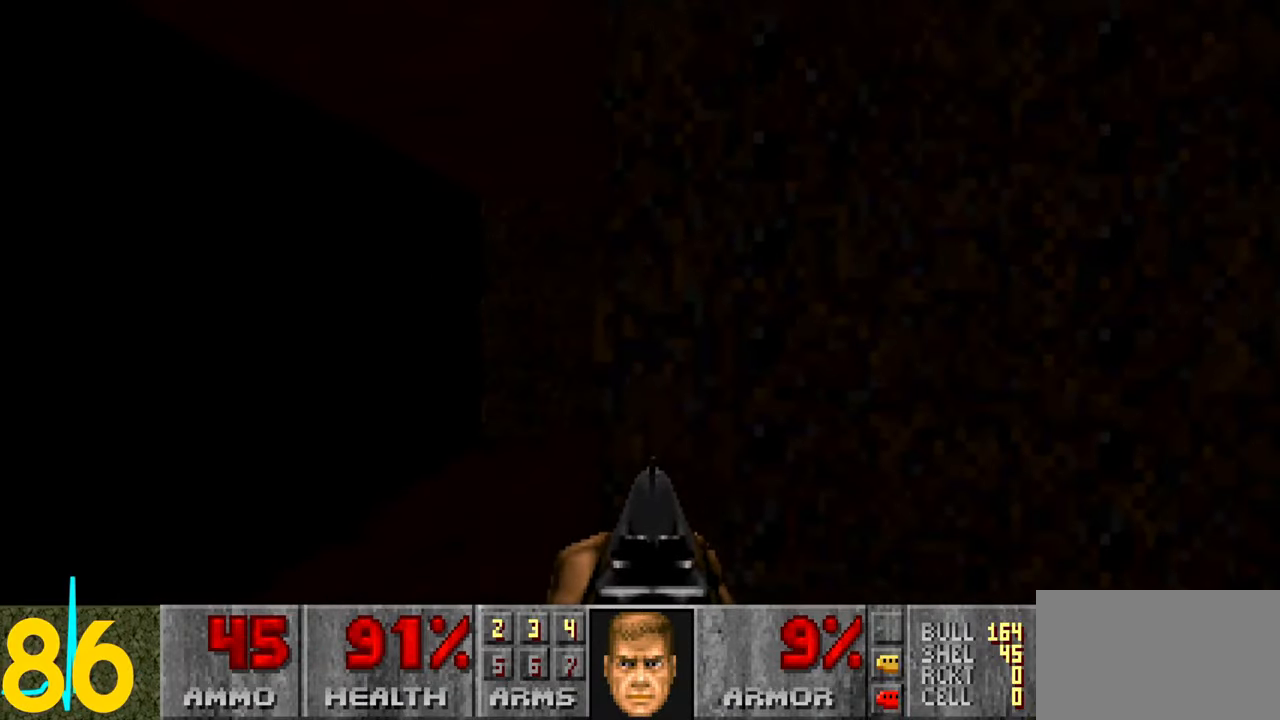
{"keys": ["a", "w"], "mouse": [], "events": [[350, "a", "down"], [350, "w", "down"]]}
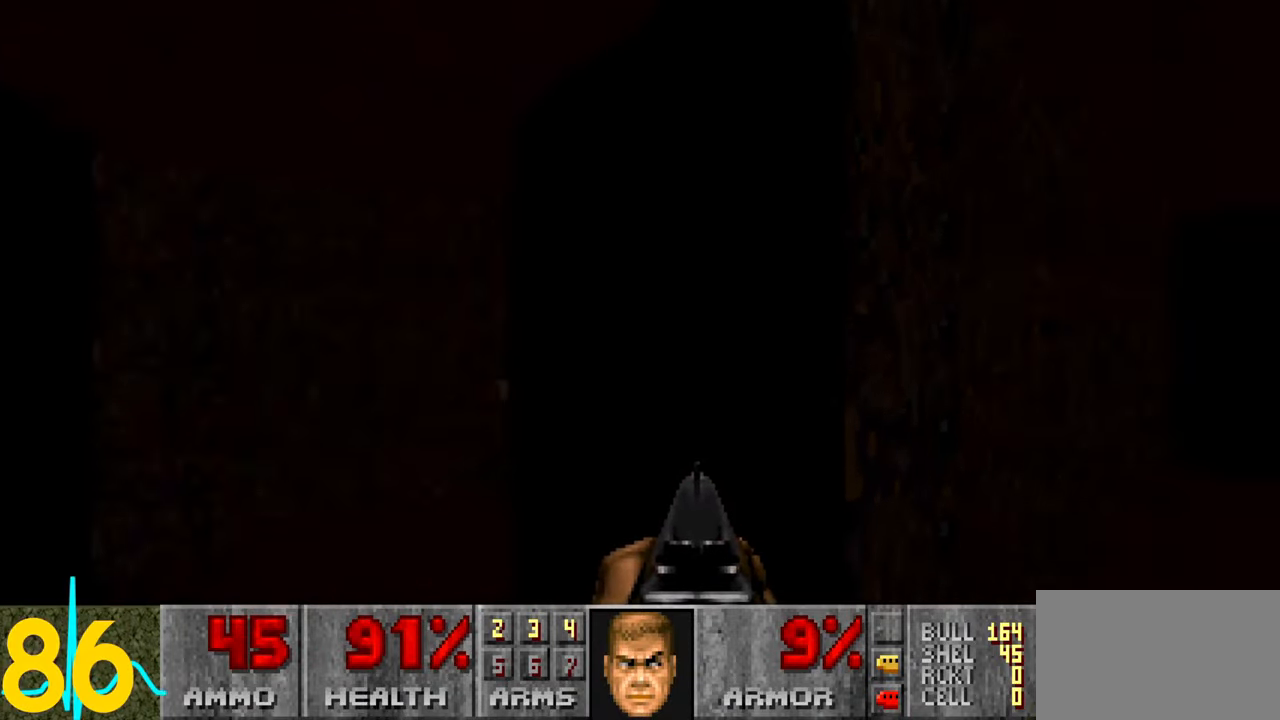
{"keys": ["d", "s"], "mouse": [], "events": [[100, "w", "up"], [133, "a", "up"], [383, "d", "down"], [433, "s", "down"]]}
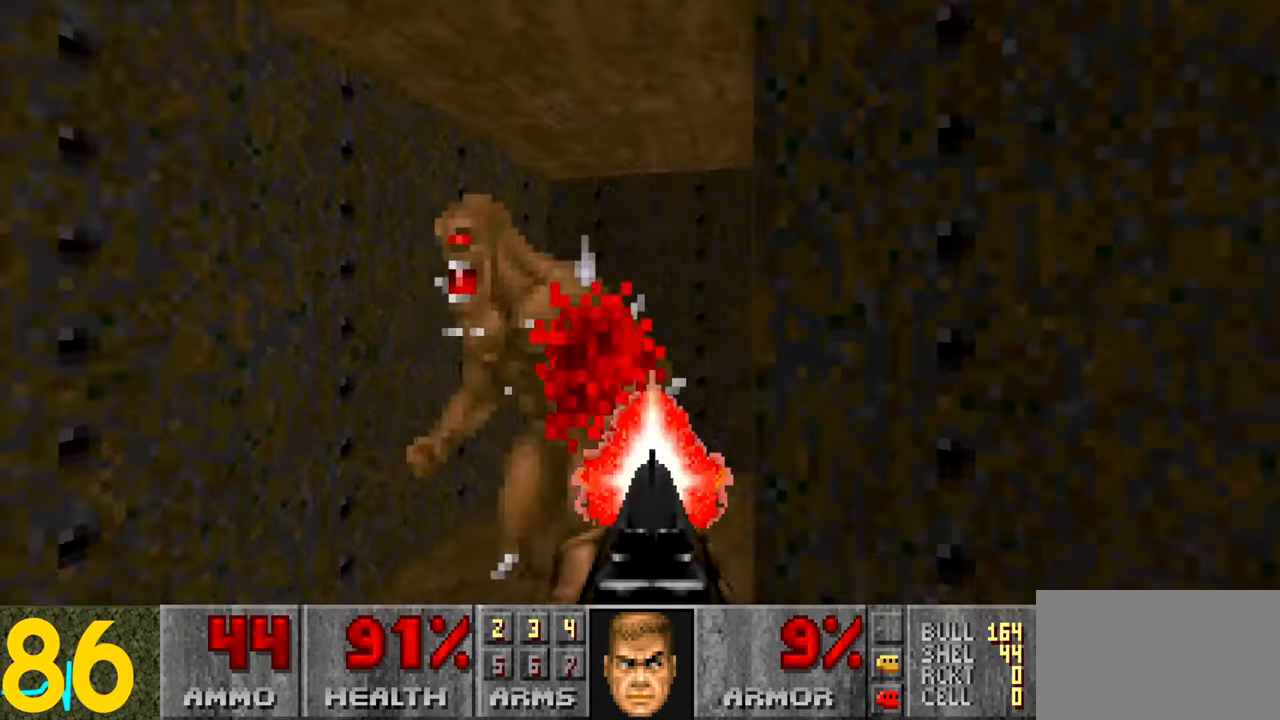
{"keys": [], "mouse": [], "events": [[66, "s", "up"], [166, "d", "up"], [250, "a", "down"], [333, "a", "up"]]}